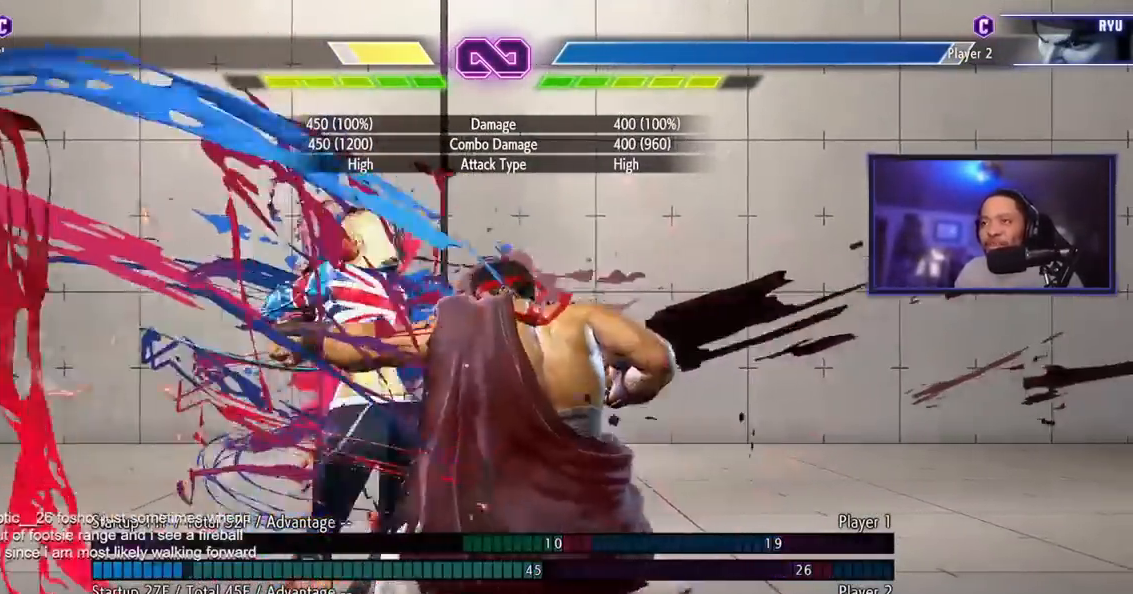
Gameplay with a controller (arcade stick); each line is a JSON object with the inputs held at the frame after it. "events" lists button and stick changes between this image and that frame as [ms after this image, input, new state], when the widget could be followed in between. Not read: L3 R3.
{"buttons": [], "left_stick": "center", "events": []}
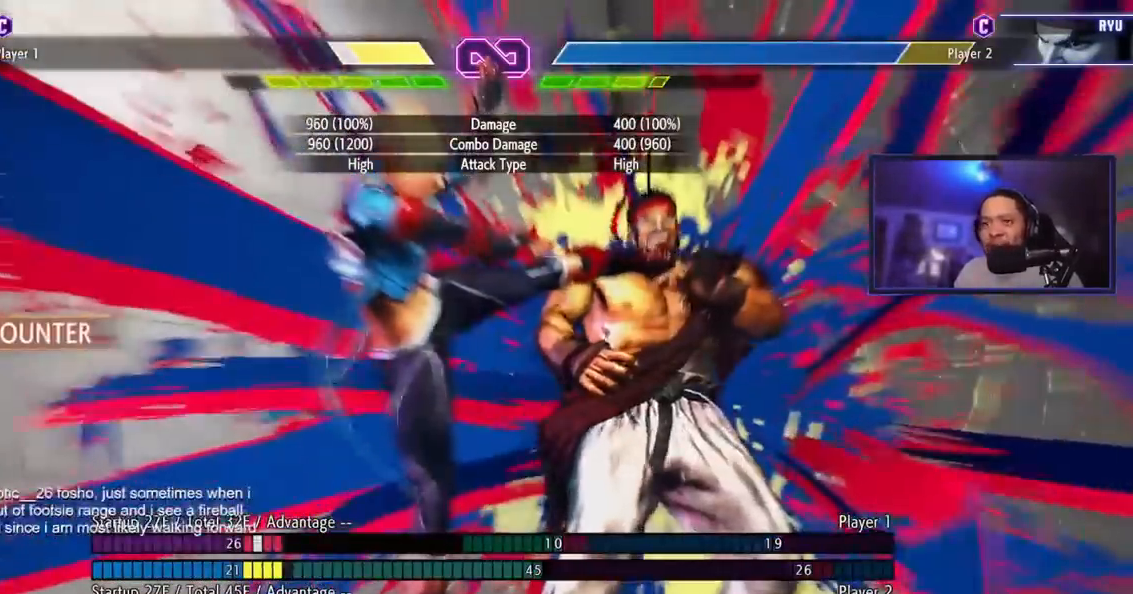
{"buttons": [], "left_stick": "center", "events": []}
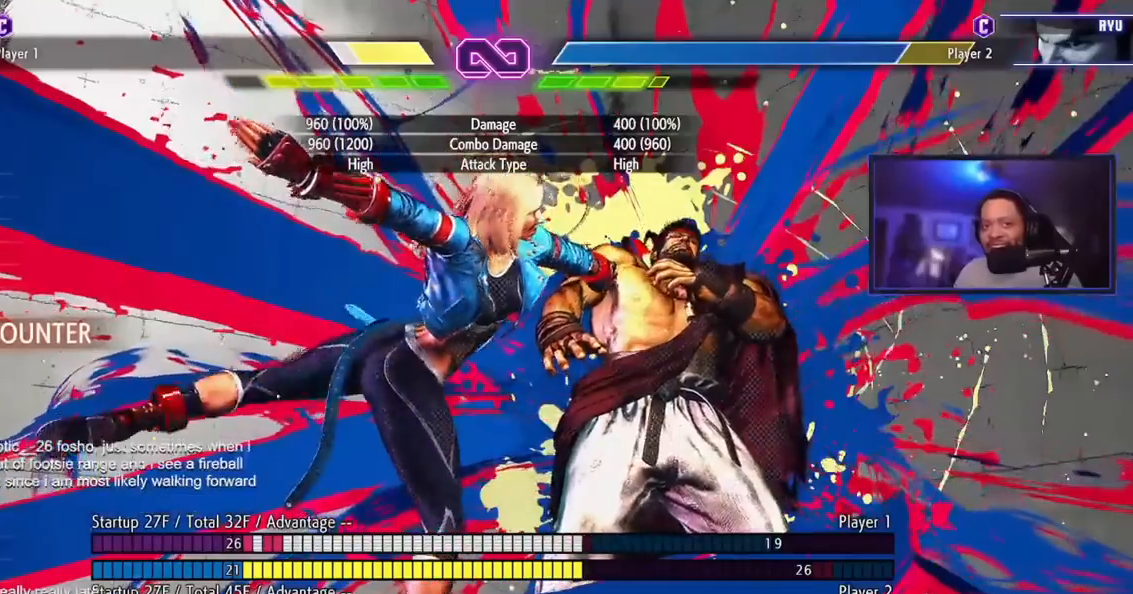
{"buttons": [], "left_stick": "center", "events": []}
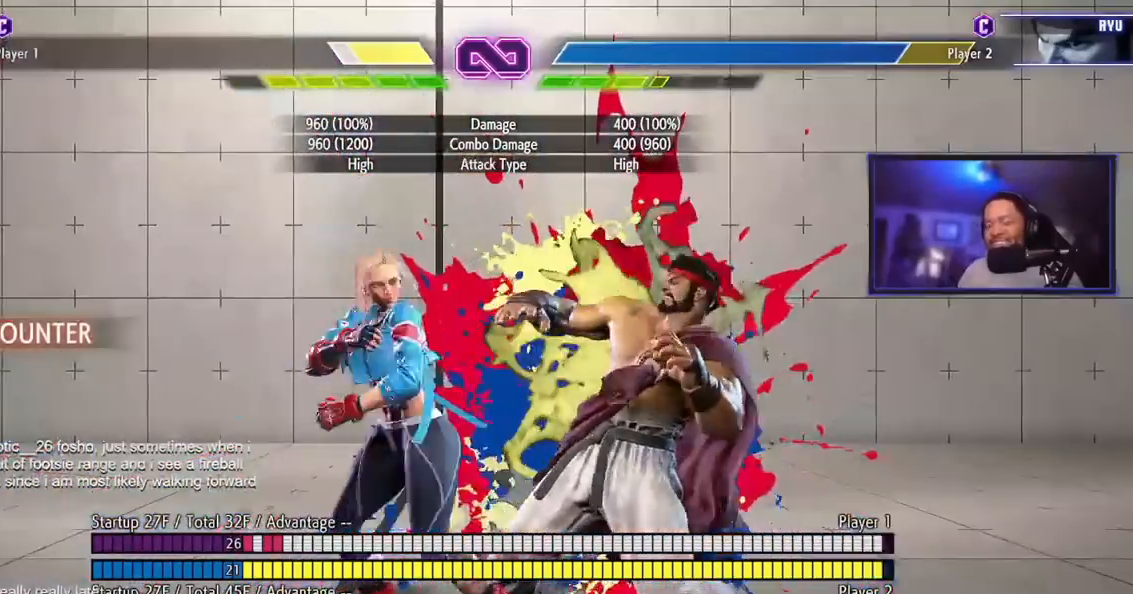
{"buttons": [], "left_stick": "center", "events": []}
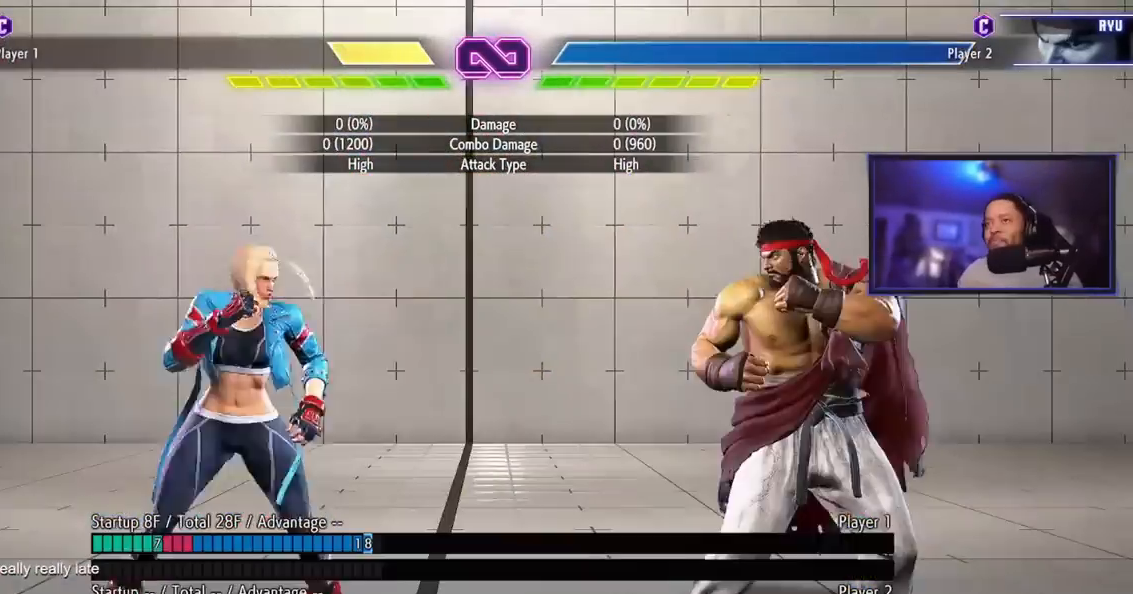
{"buttons": [], "left_stick": "center", "events": [[67, "left_stick", "left"], [250, "left_stick", "center"], [317, "left_stick", "right"], [450, "left_stick", "center"]]}
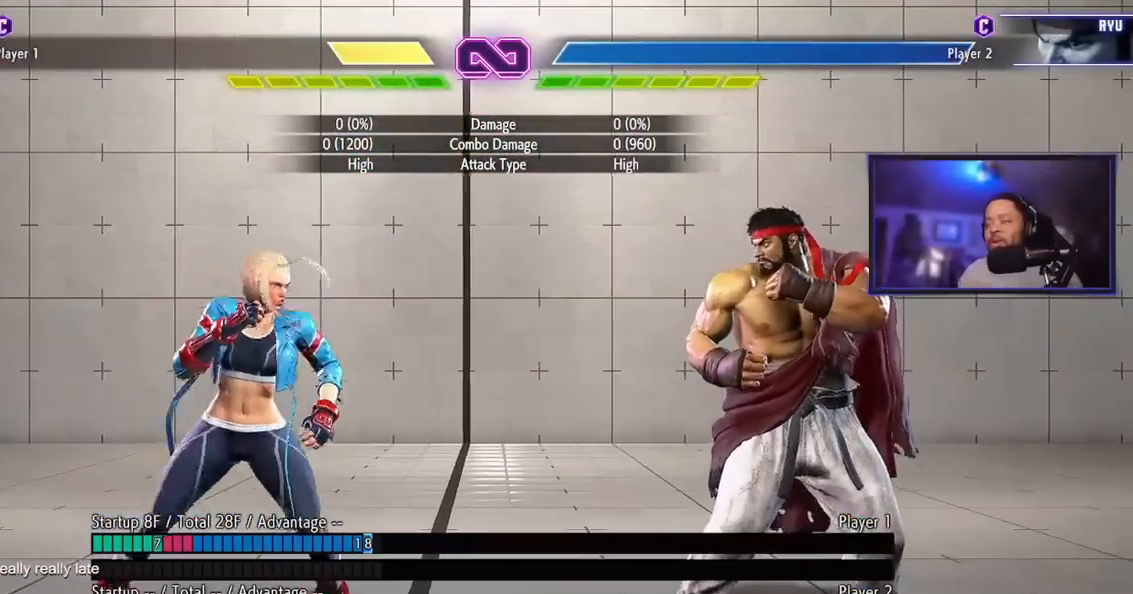
{"buttons": [], "left_stick": "center", "events": [[51, "left_stick", "left"], [167, "left_stick", "center"], [217, "left_stick", "right"], [384, "left_stick", "left"], [501, "left_stick", "center"]]}
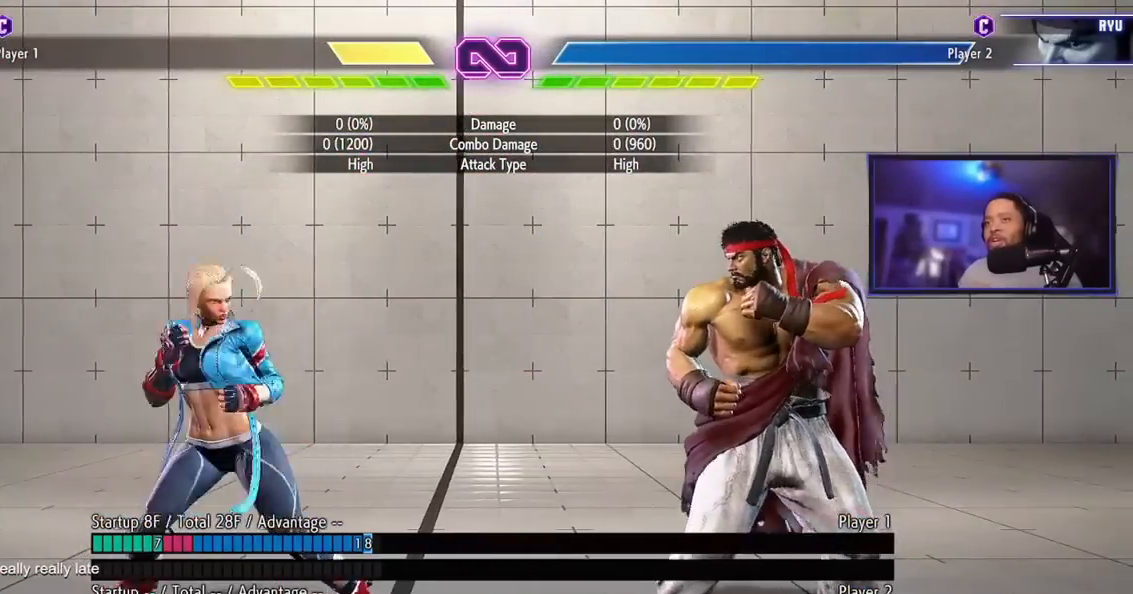
{"buttons": [], "left_stick": "center"}
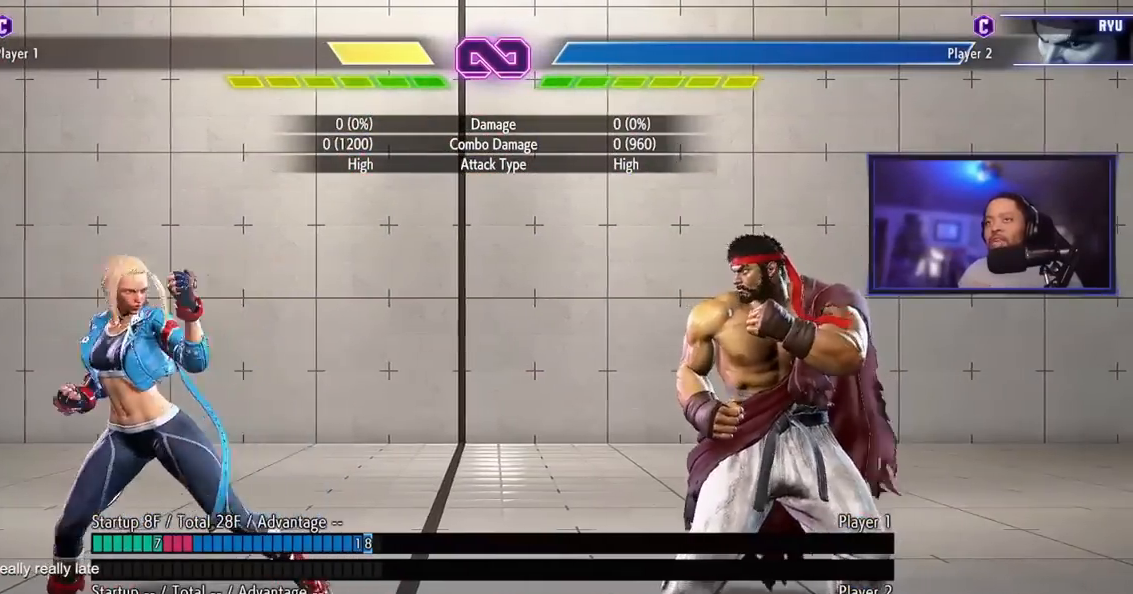
{"buttons": [], "left_stick": "center"}
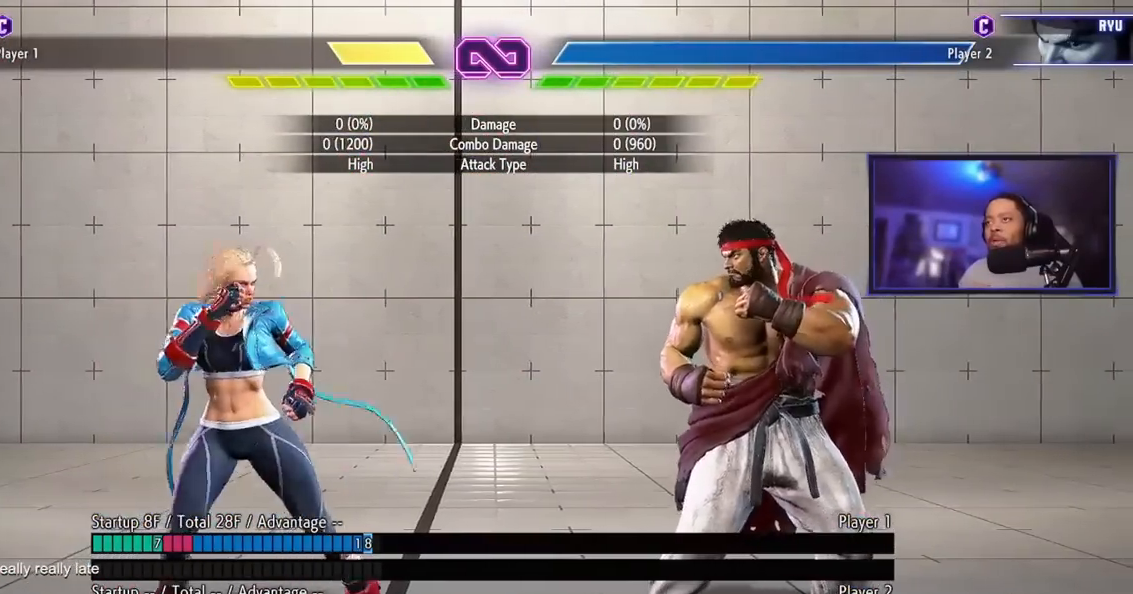
{"buttons": [], "left_stick": "left", "events": [[467, "left_stick", "left"]]}
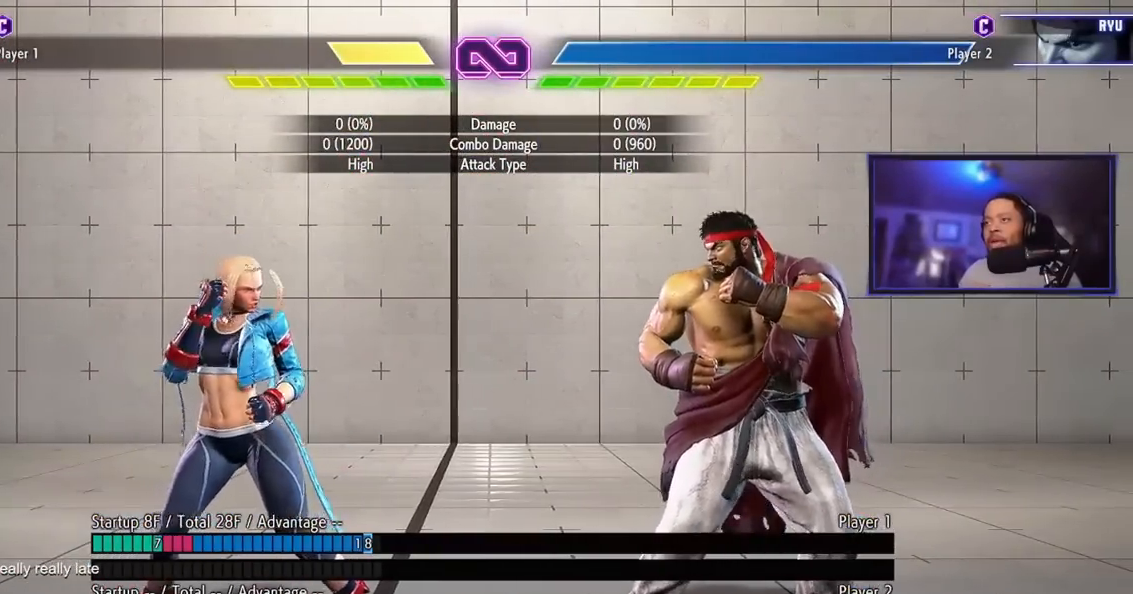
{"buttons": [], "left_stick": "left"}
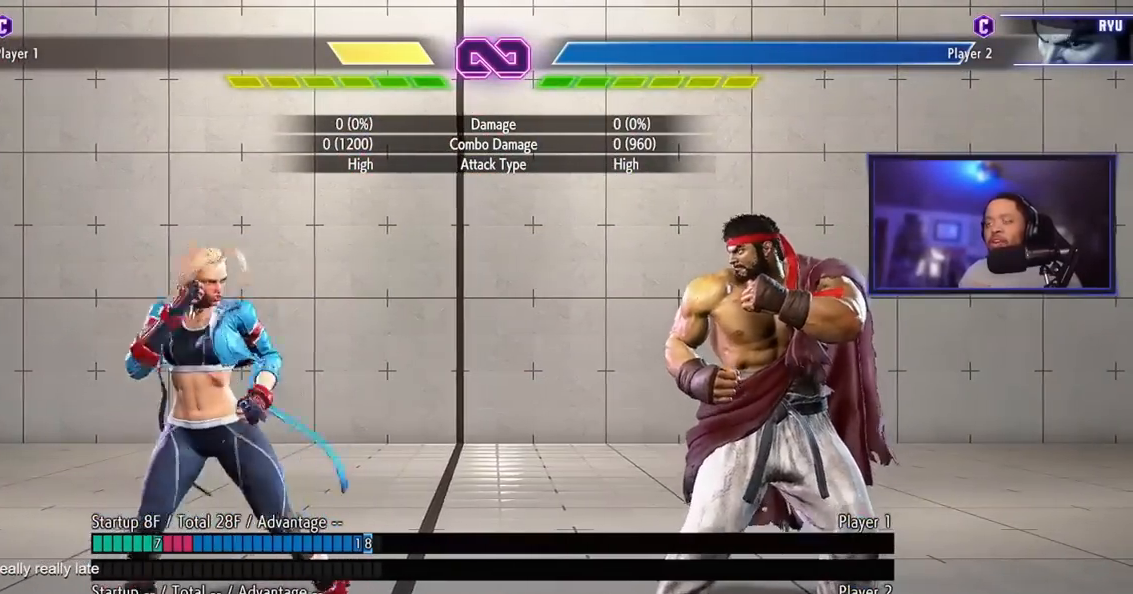
{"buttons": [], "left_stick": "center", "events": [[17, "left_stick", "center"], [217, "HK", "down"], [401, "HK", "up"]]}
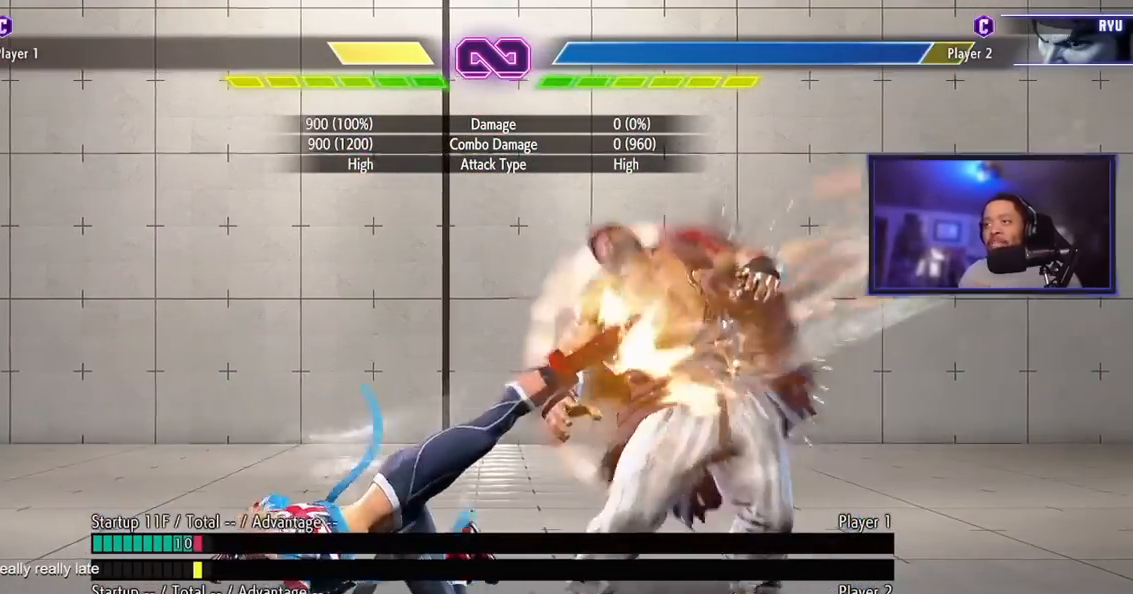
{"buttons": [], "left_stick": "center", "events": []}
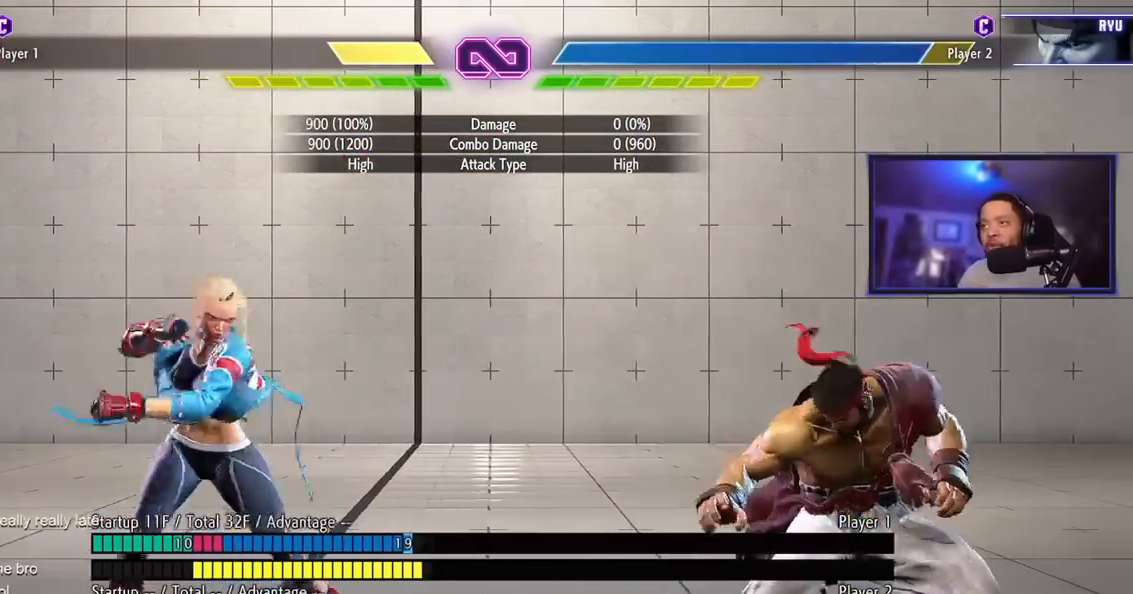
{"buttons": [], "left_stick": "center", "events": [[67, "left_stick", "left"], [251, "left_stick", "center"]]}
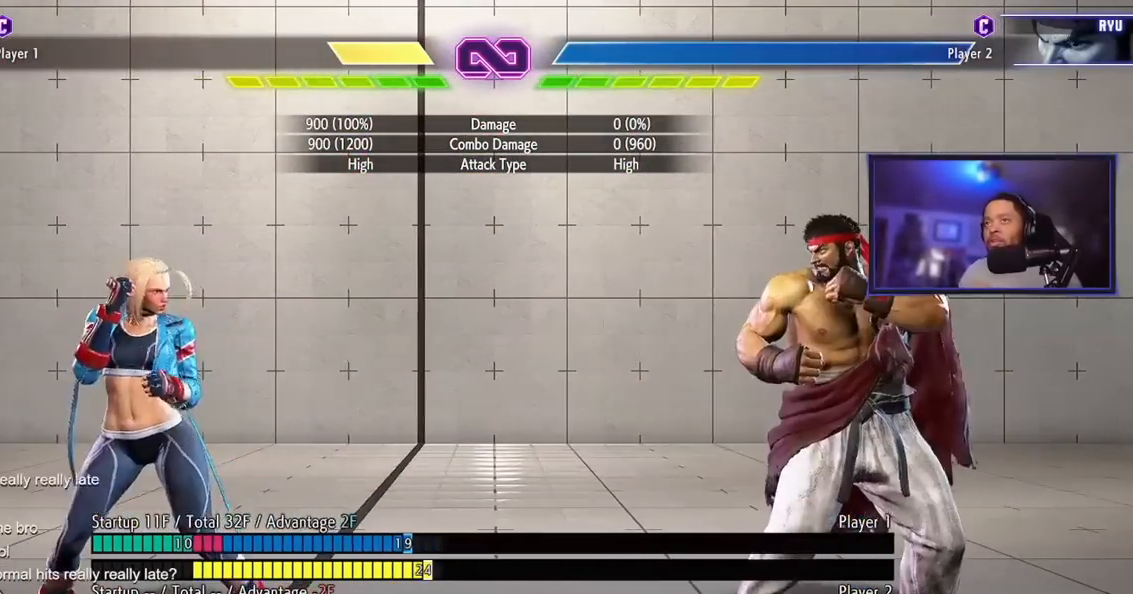
{"buttons": [], "left_stick": "center", "events": [[150, "HK", "down"], [150, "HP", "down"], [200, "HK", "up"], [217, "HP", "up"]]}
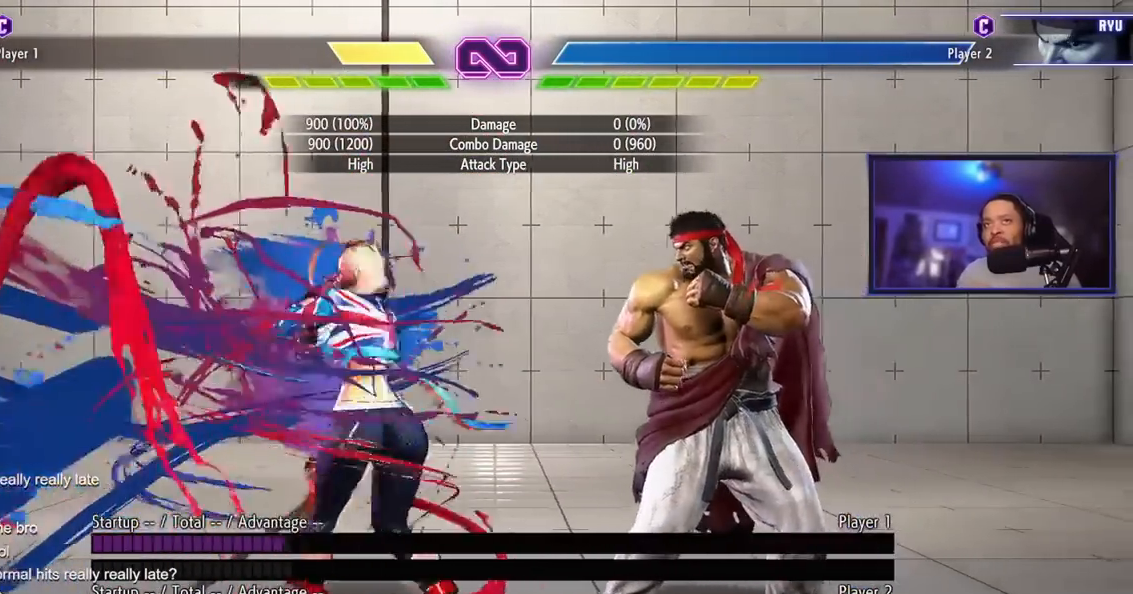
{"buttons": [], "left_stick": "center", "events": []}
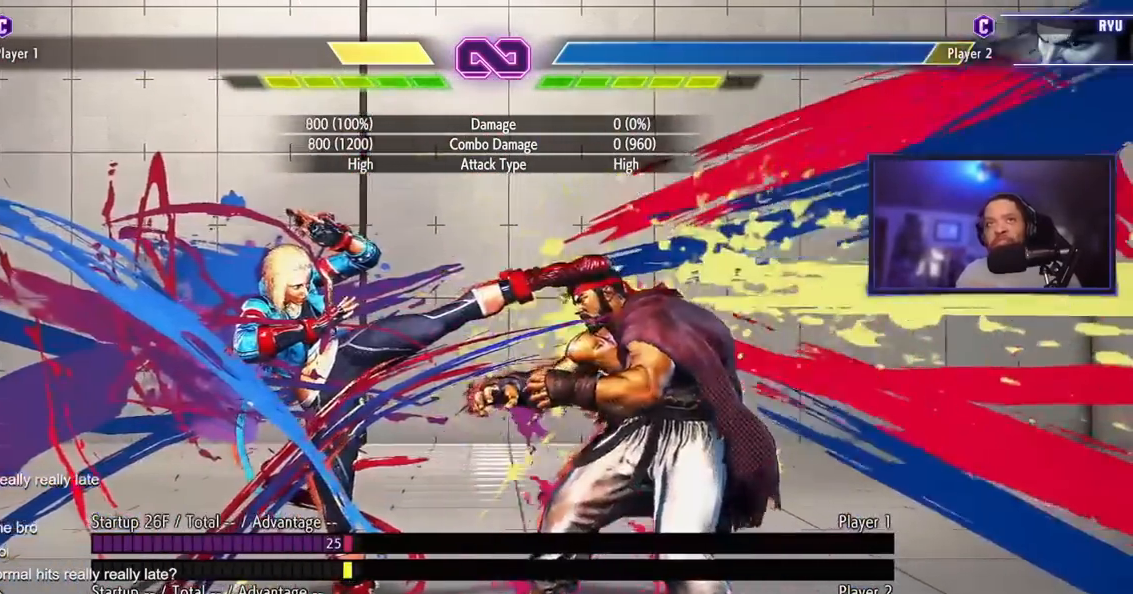
{"buttons": [], "left_stick": "right", "events": [[484, "left_stick", "right"]]}
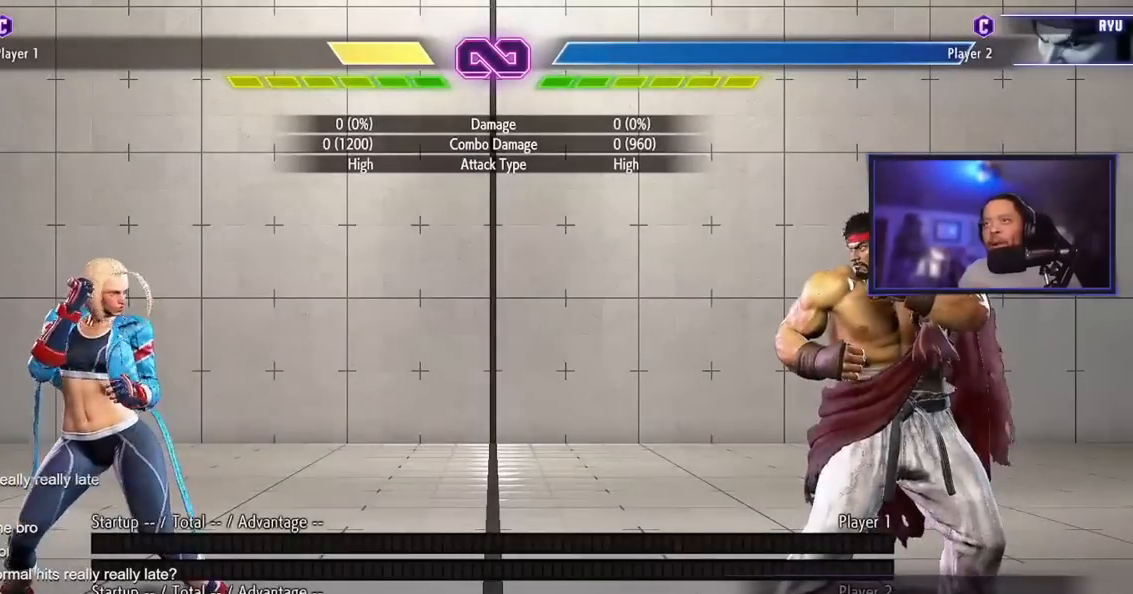
{"buttons": [], "left_stick": "right", "events": [[351, "left_stick", "center"], [434, "HK", "down"], [467, "HK", "up"], [467, "left_stick", "right"]]}
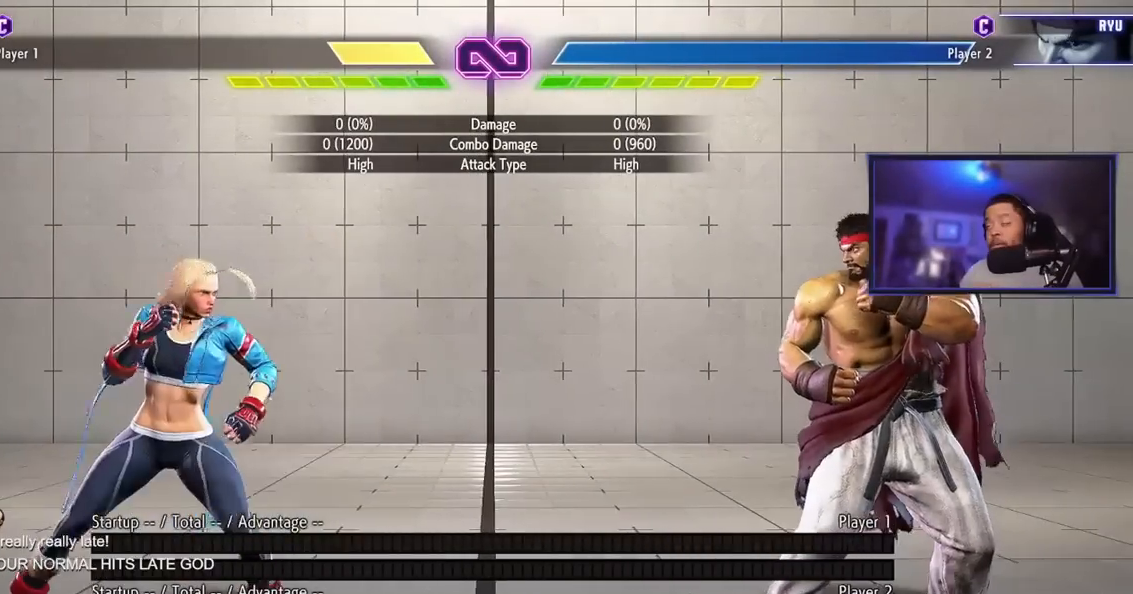
{"buttons": [], "left_stick": "center", "events": [[83, "left_stick", "center"], [167, "MK", "down"], [200, "MK", "up"], [217, "MK", "down"], [267, "MK", "up"]]}
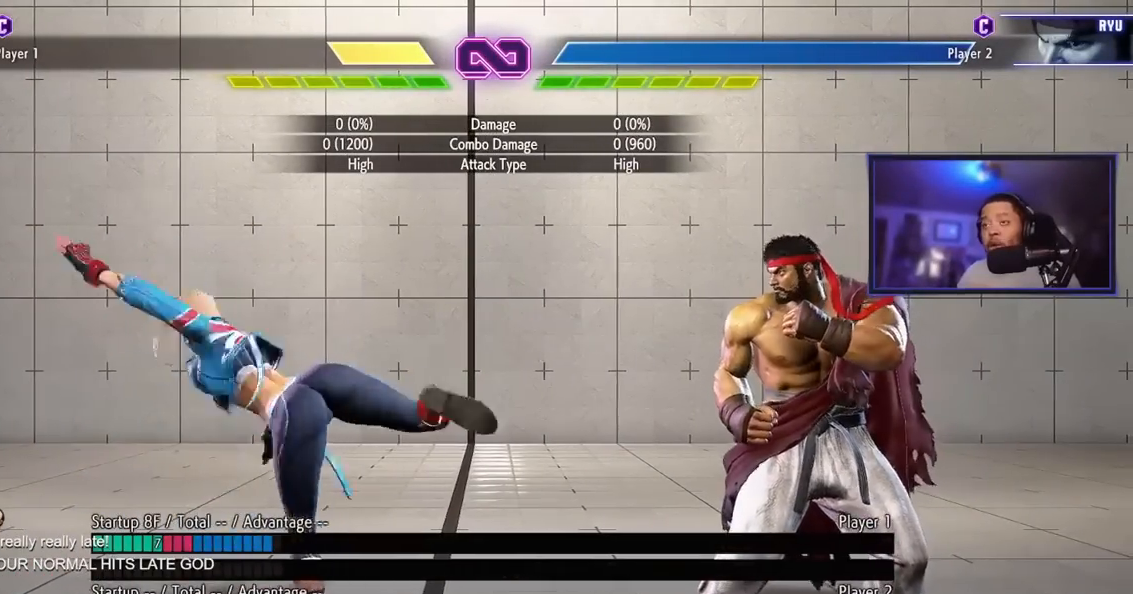
{"buttons": [], "left_stick": "center", "events": [[100, "MK", "down"], [117, "MK", "up"], [150, "MK", "down"], [200, "MK", "up"]]}
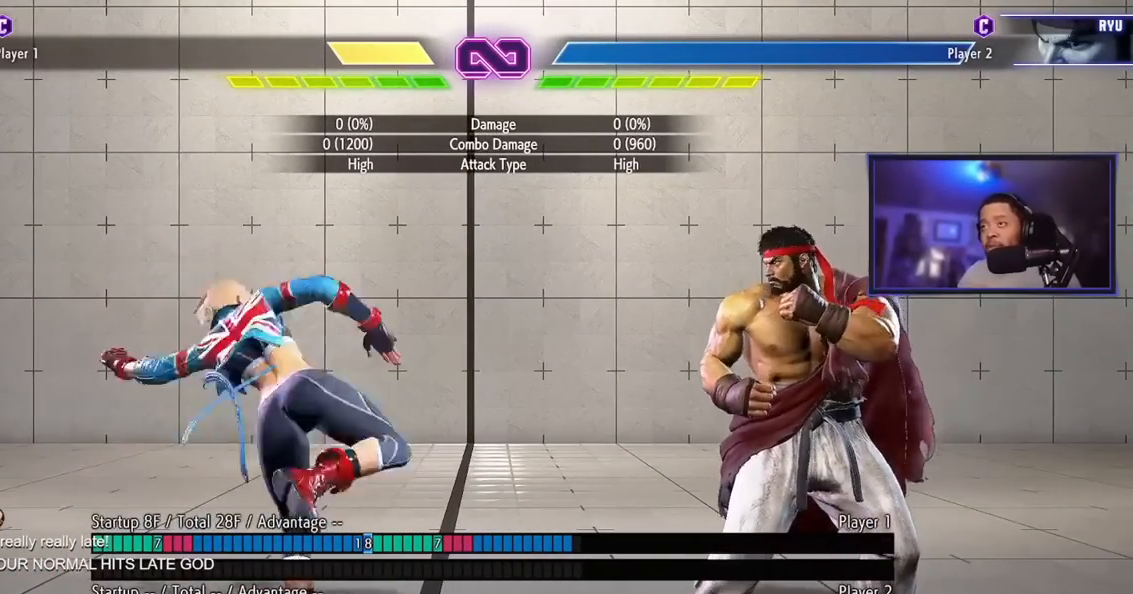
{"buttons": [], "left_stick": "center", "events": [[50, "MK", "down"], [100, "MK", "up"], [133, "MK", "down"], [183, "MK", "up"]]}
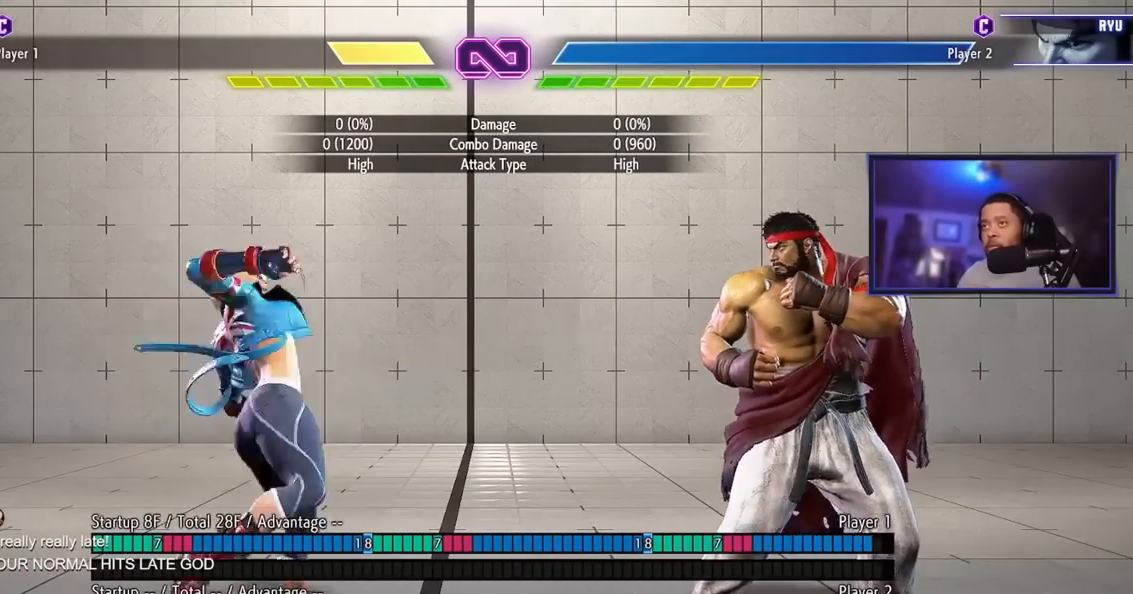
{"buttons": [], "left_stick": "center", "events": []}